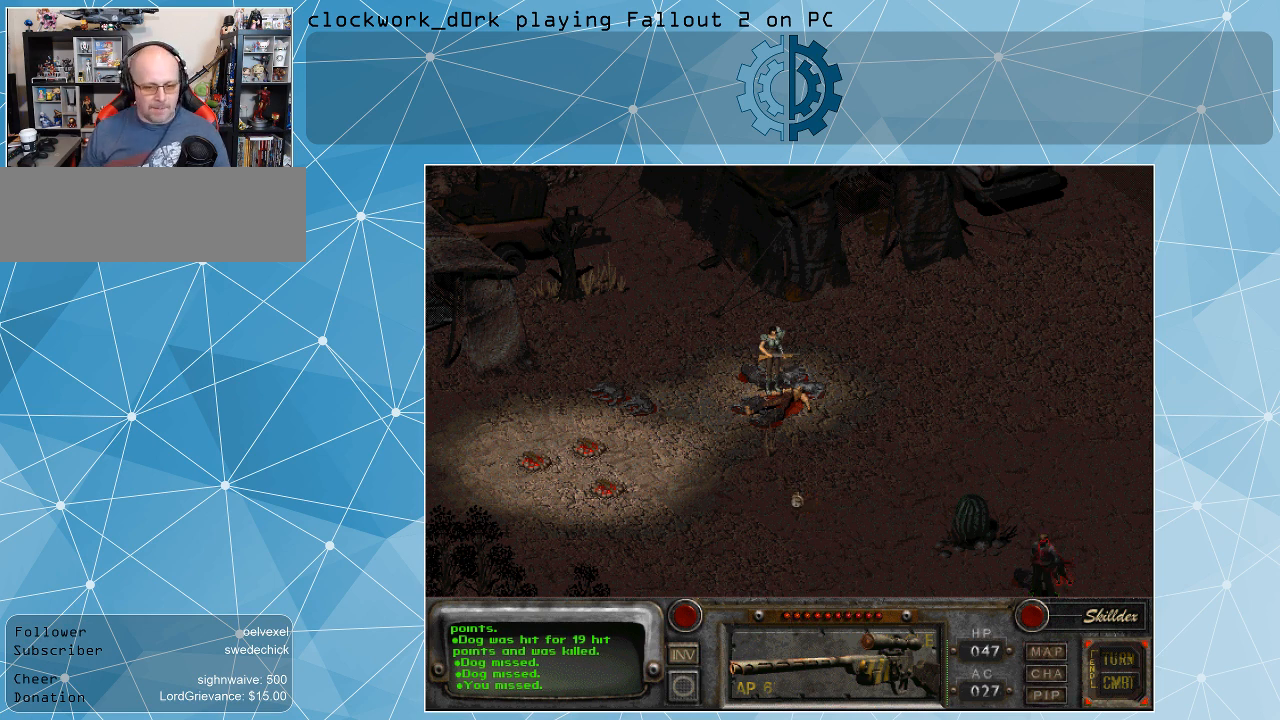
Gameplay with keyboard and mouse; each line is a JSON object with the keys and mouse buttons held at the frame after it. "events" lists presses ("down") and releases ("up") of ".", "/", "0", "1", "2", "3", "4", "5", "6", "7", "8", "9", "a", "alt_l", "alt_r", "b", "backslash", "backspace", "c", "caps_lock", "comma", "ctrl_l", "ctrl_r", "d", "e", "equals", "f", "g", "h", "i", "j", "k", "l", "lbracket", "m", "minus", "n", "o", "p", "q", "quote", "r", "rbracket", "return", "s", "semicolon", "shift_l", "shift_r", "space", "super_l", "super_r", "t", "tab", "tilde", "u", "v", "w", "x", "y", "z", "mouse_left" and "mouse_right" between this image and that frame as [ms after this image, input, new state], when the widget could be followed in between. "mouse_left", "mouse_right" = the "left", "right" buttons of the "mouse" list. No other keys are recorded. Not read: mouse_move.
{"keys": [], "mouse": [], "events": []}
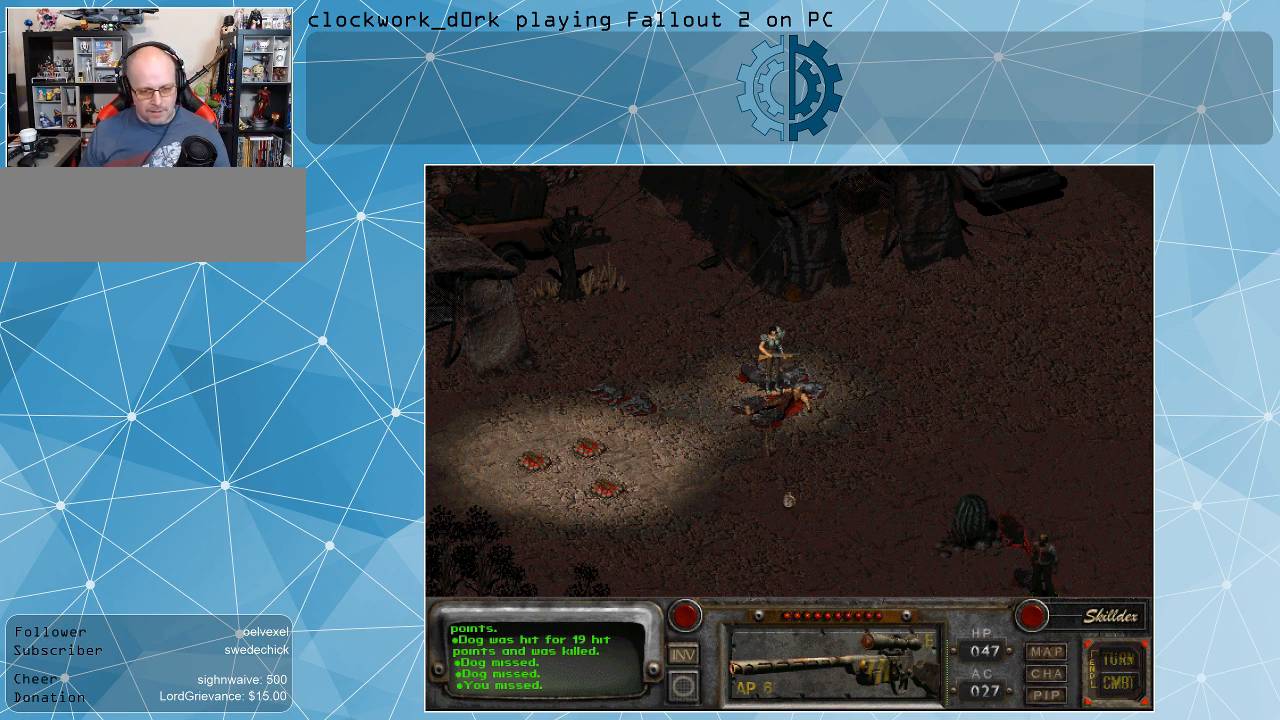
{"keys": [], "mouse": [], "events": []}
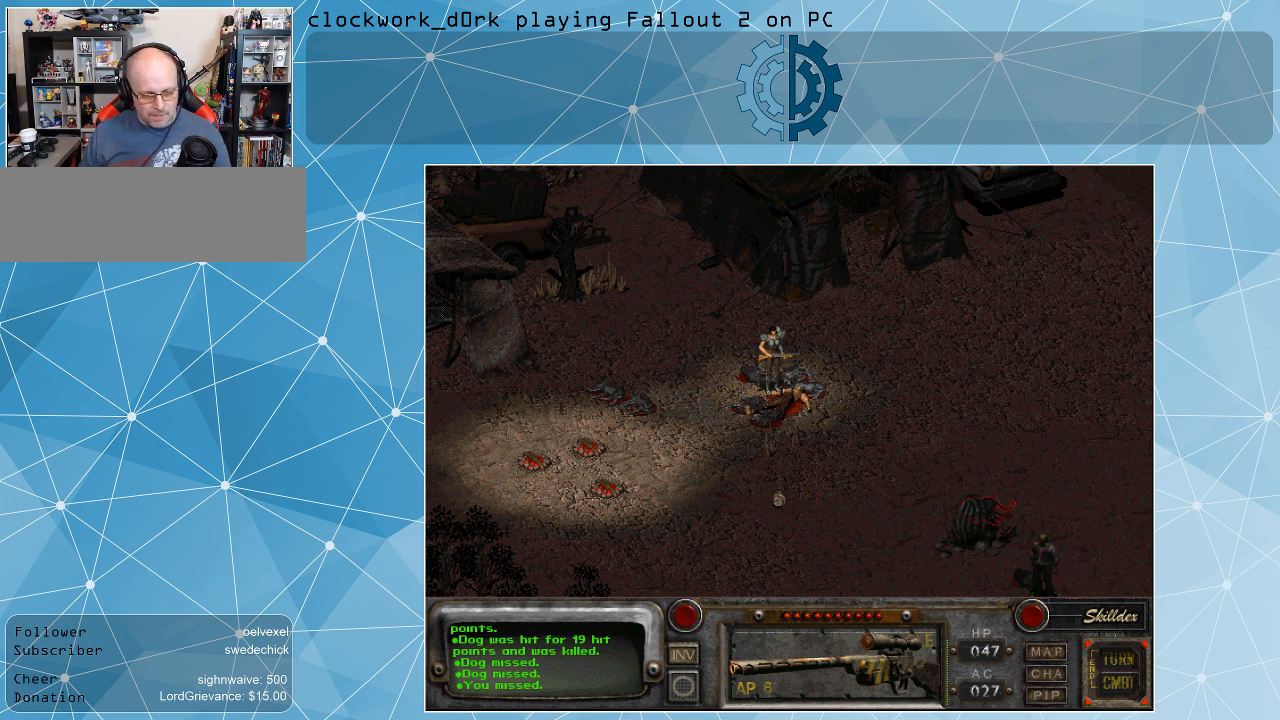
{"keys": [], "mouse": [], "events": []}
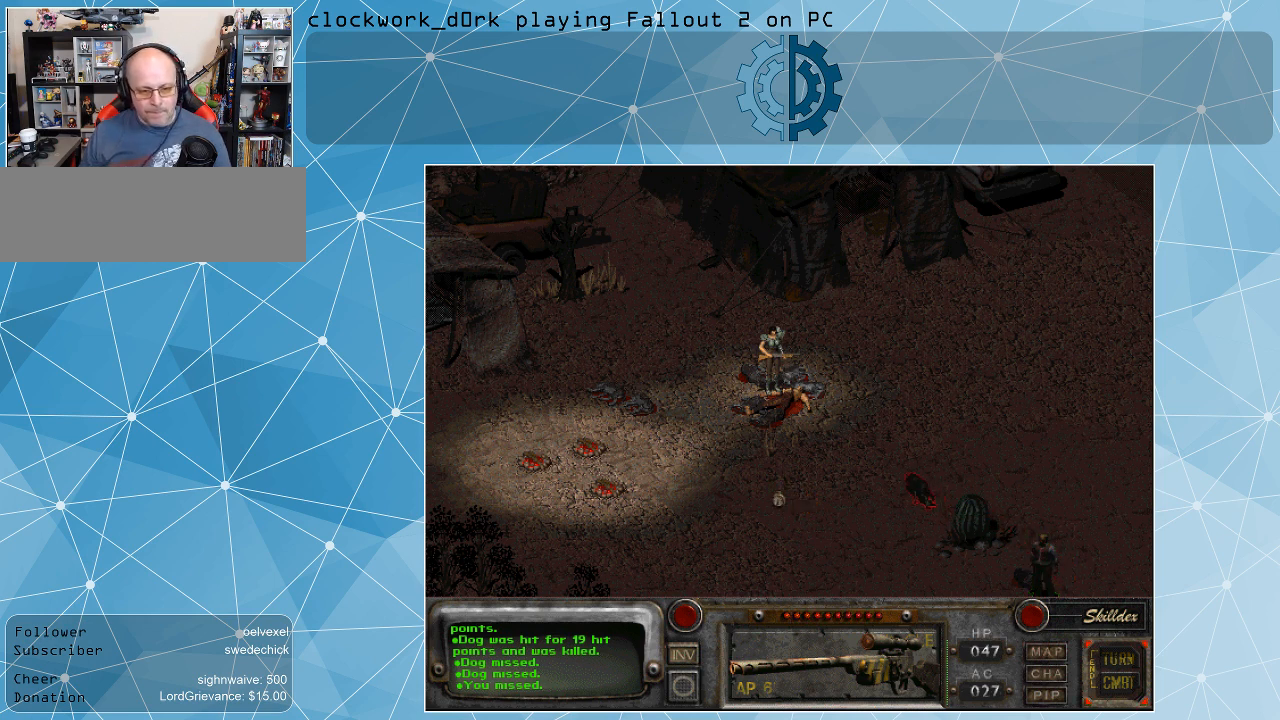
{"keys": [], "mouse": [], "events": []}
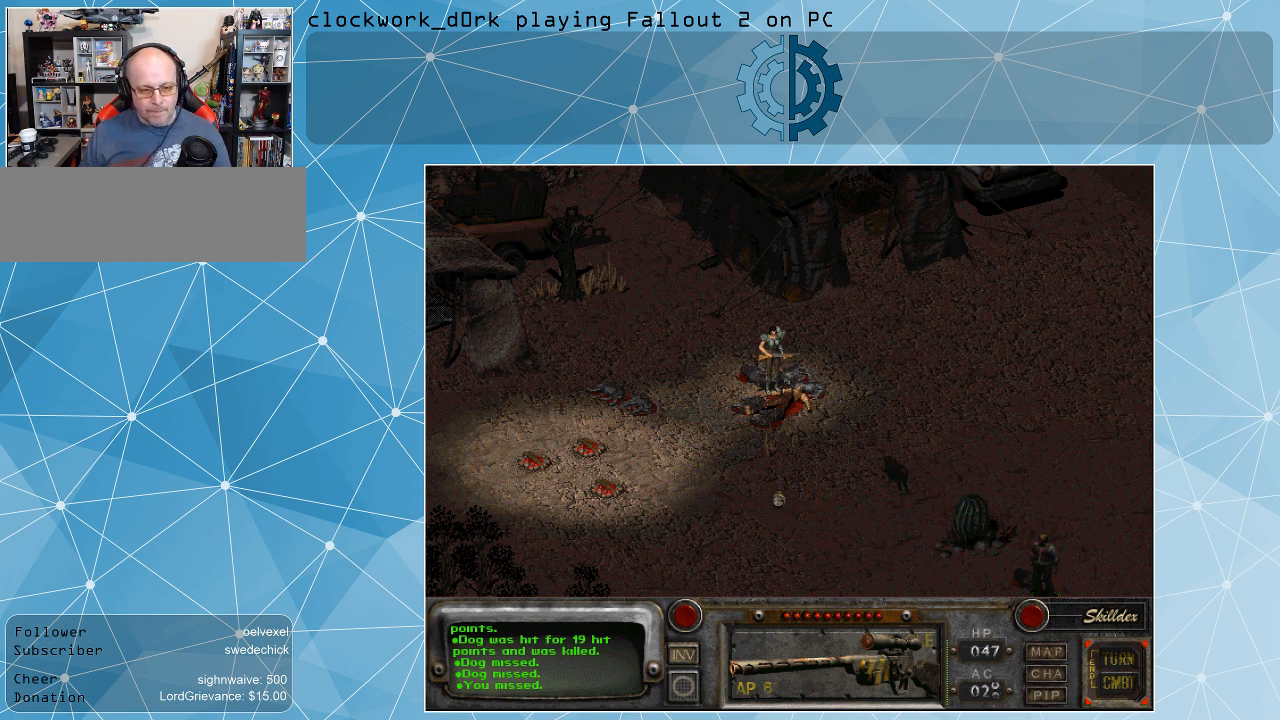
{"keys": [], "mouse": [], "events": []}
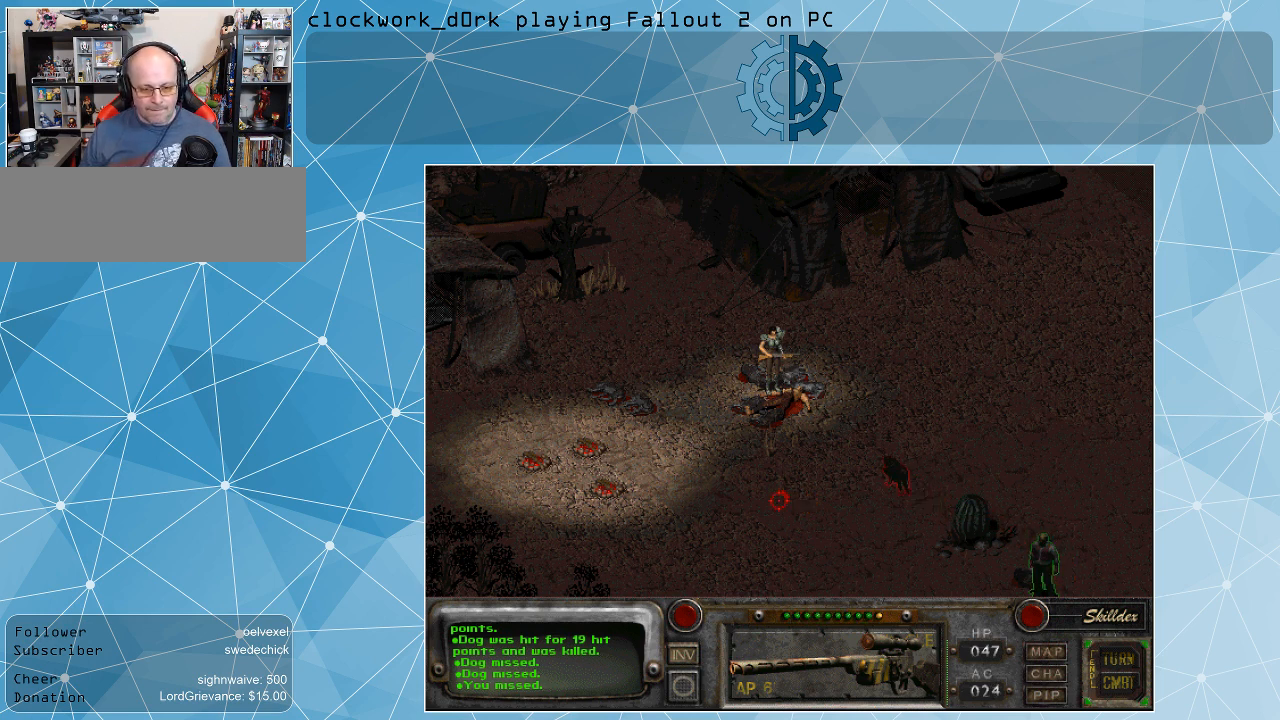
{"keys": [], "mouse": [], "events": []}
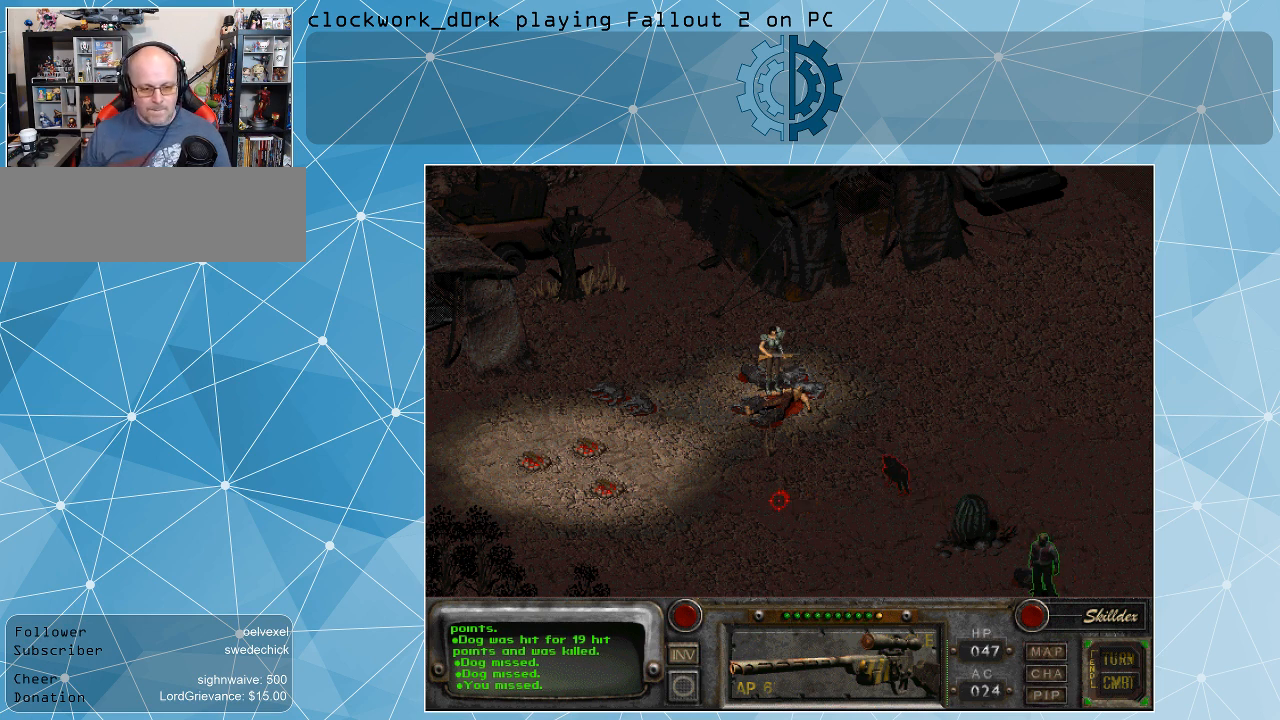
{"keys": [], "mouse": [], "events": []}
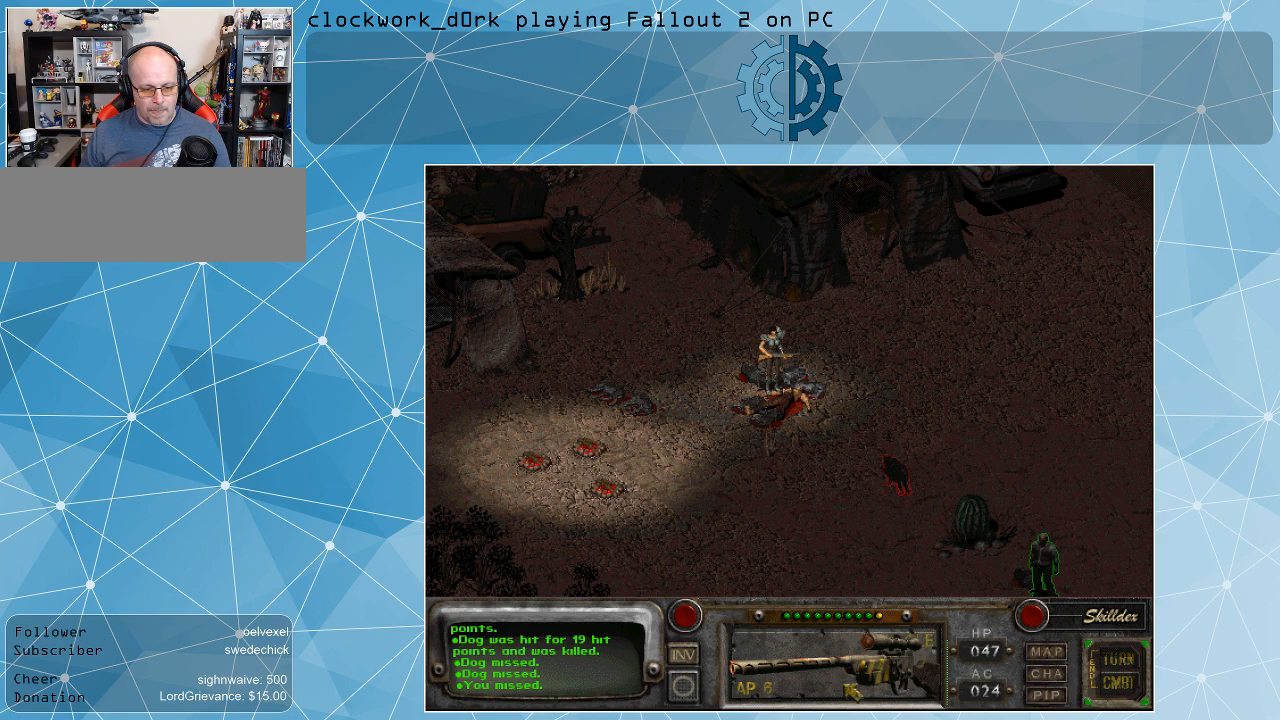
{"keys": [], "mouse": [], "events": [[234, "mouse_right", "down"], [334, "mouse_right", "up"]]}
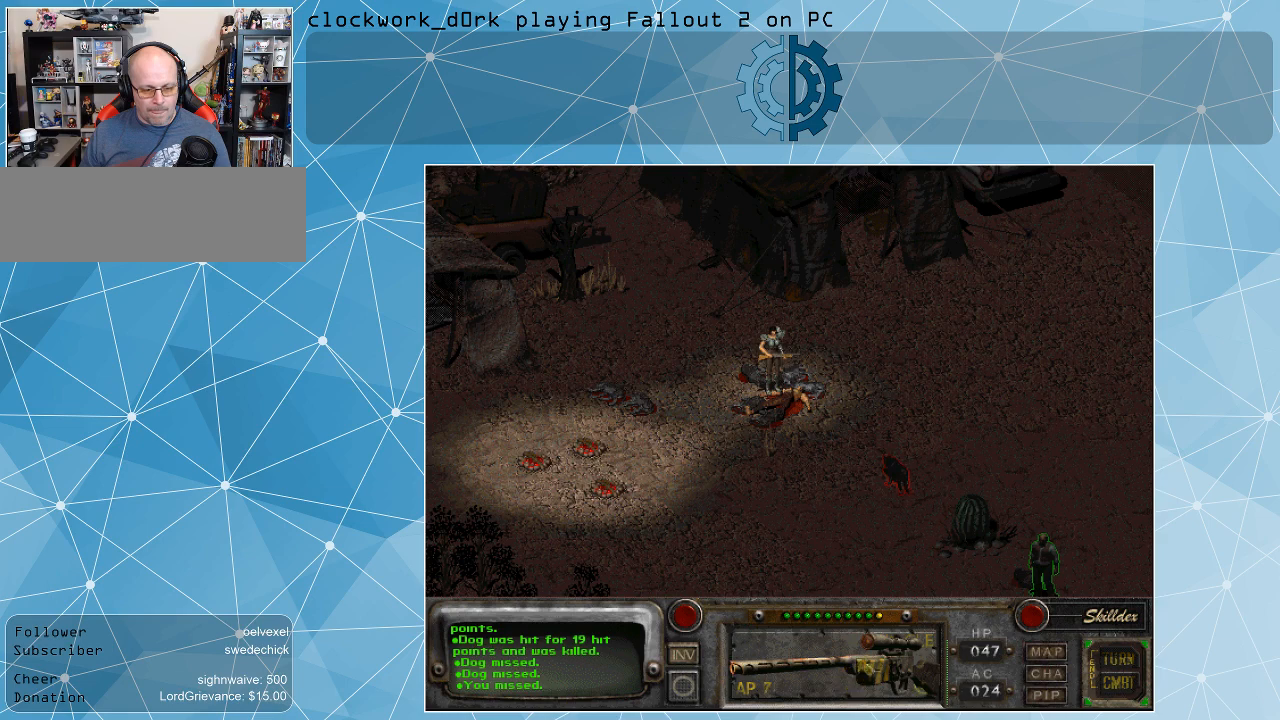
{"keys": [], "mouse": [], "events": [[167, "mouse_left", "down"], [267, "mouse_left", "up"]]}
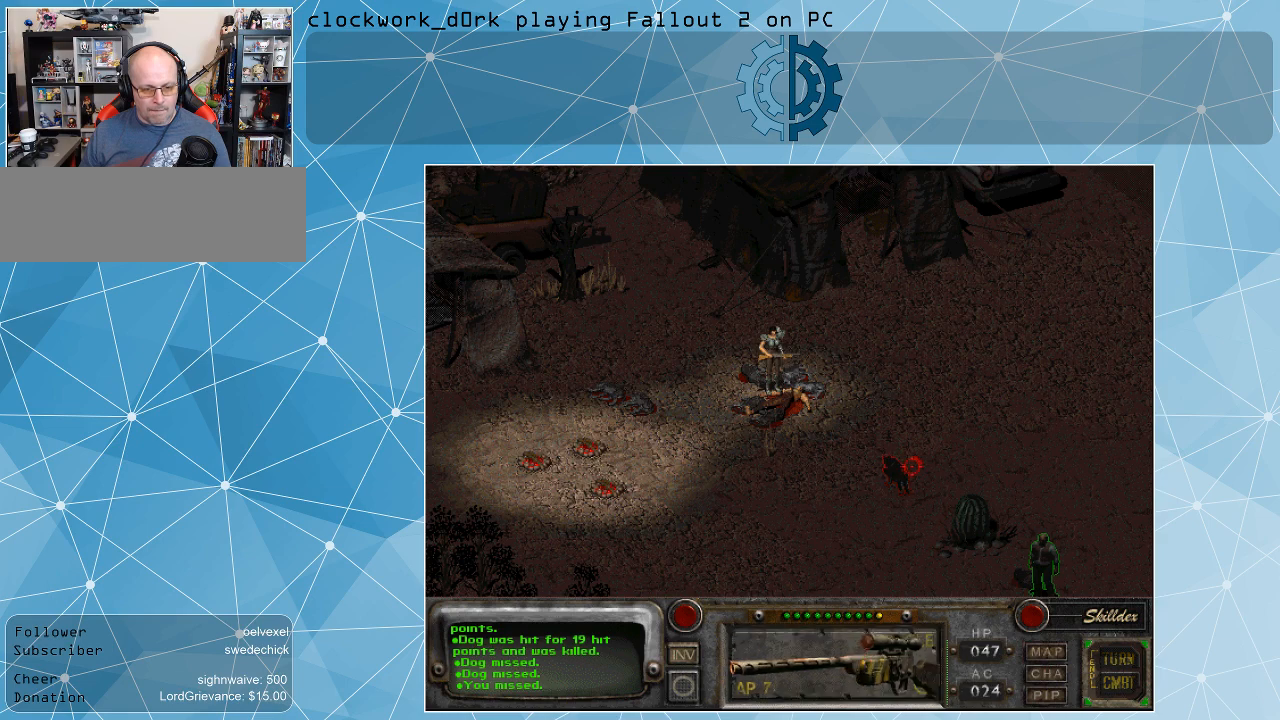
{"keys": [], "mouse": [], "events": []}
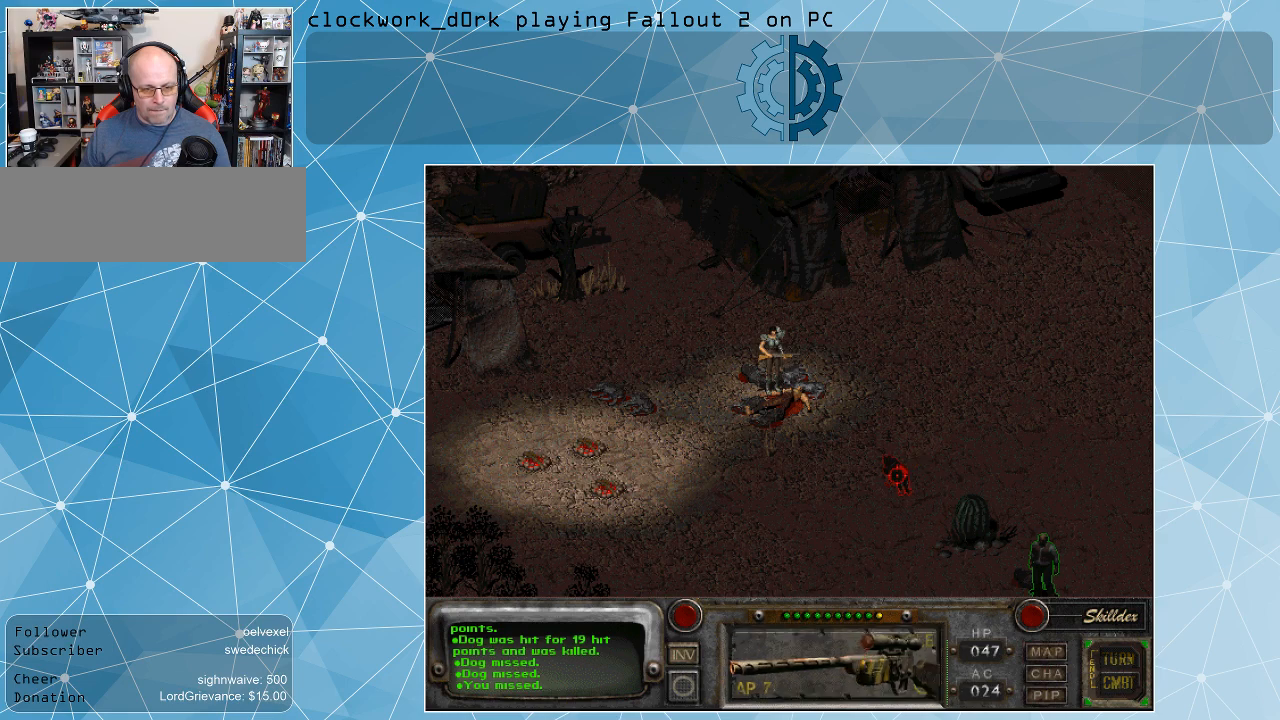
{"keys": [], "mouse": [], "events": [[100, "mouse_left", "down"], [134, "mouse_left", "up"]]}
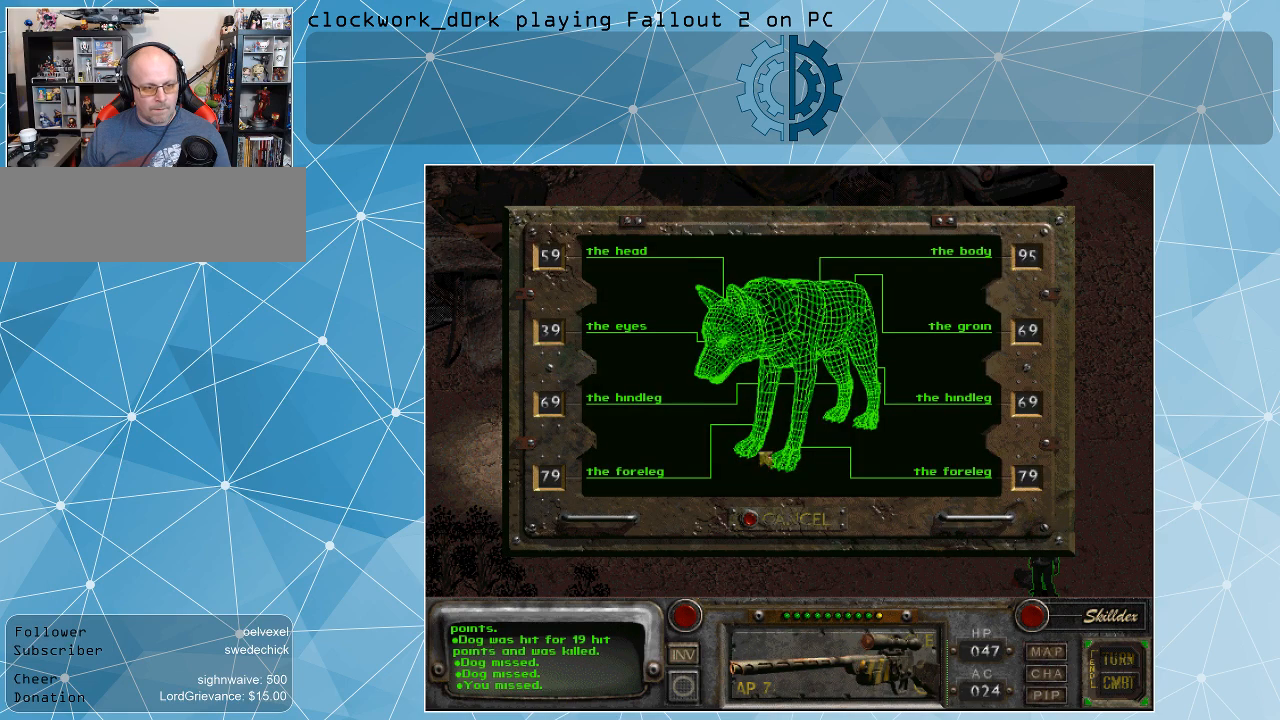
{"keys": [], "mouse": [], "events": []}
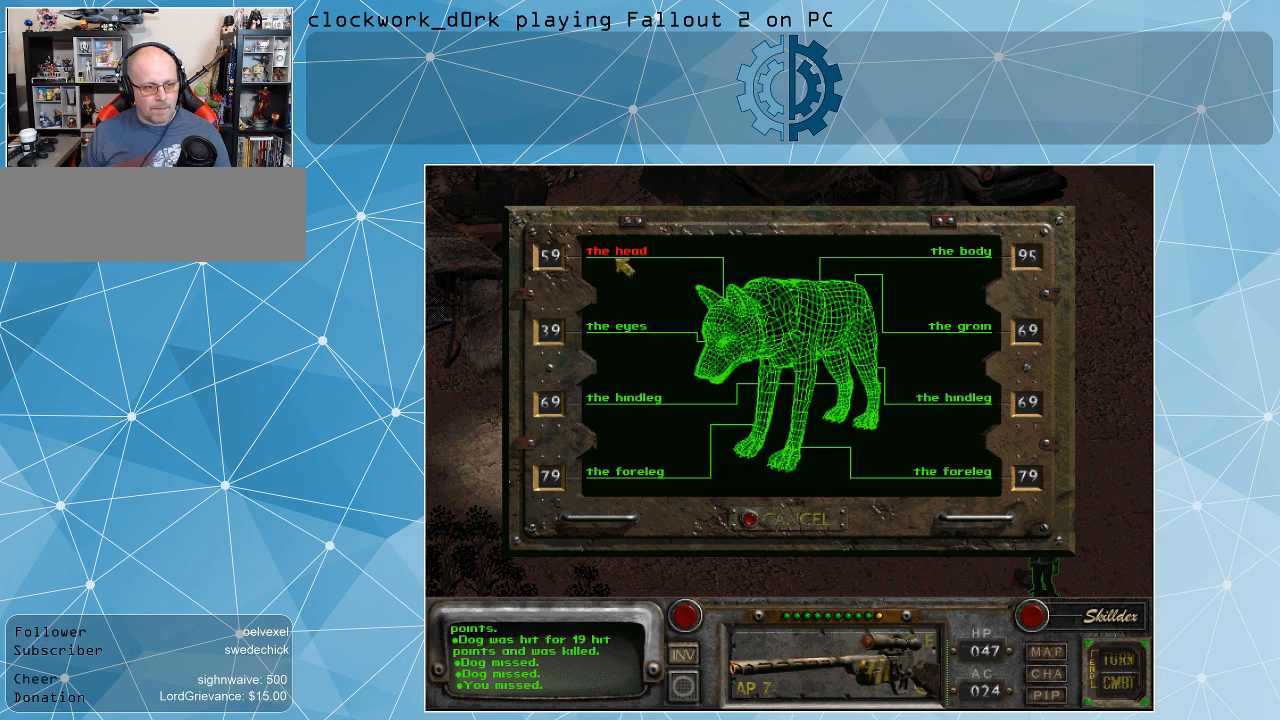
{"keys": [], "mouse": [], "events": [[267, "mouse_left", "down"], [334, "mouse_left", "up"]]}
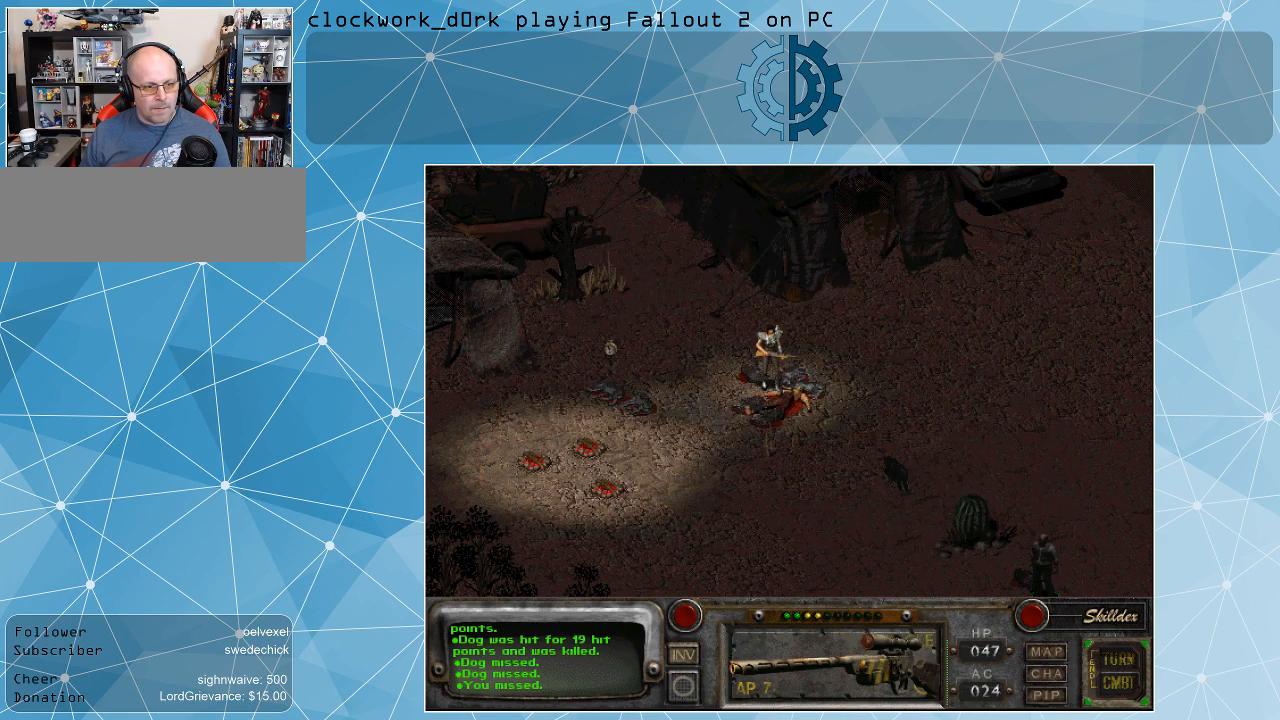
{"keys": [], "mouse": [], "events": []}
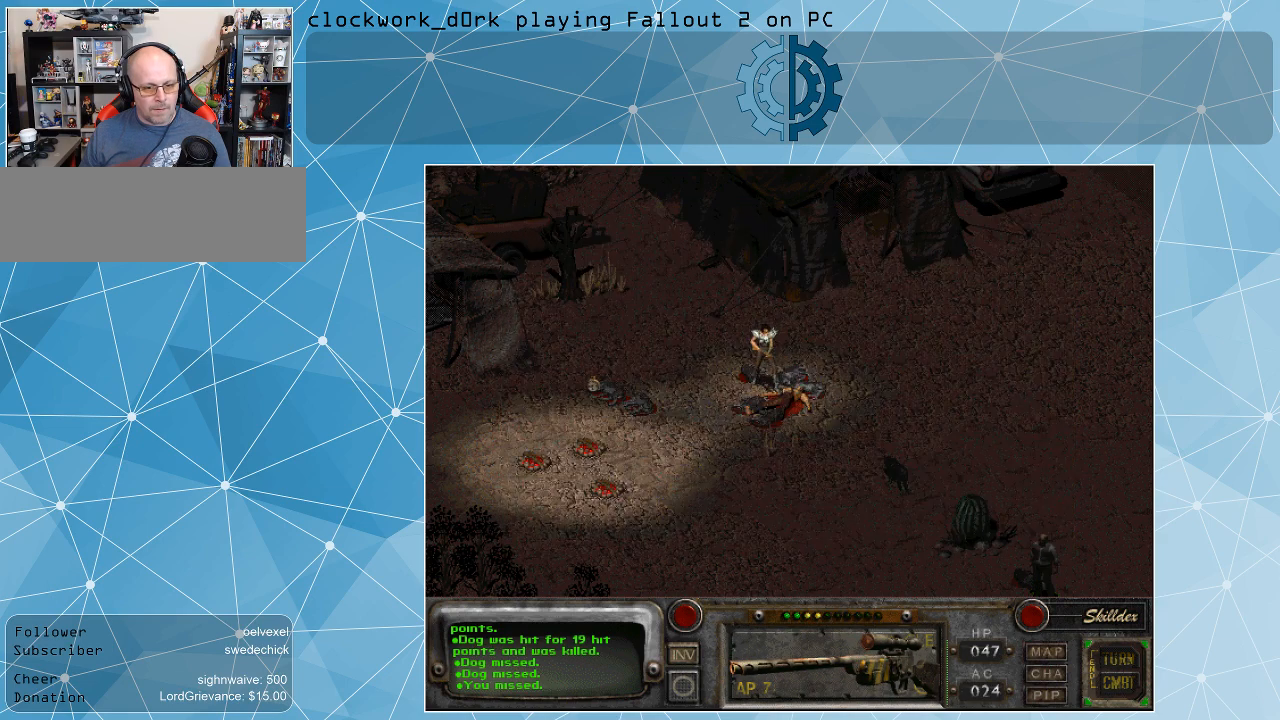
{"keys": [], "mouse": [], "events": []}
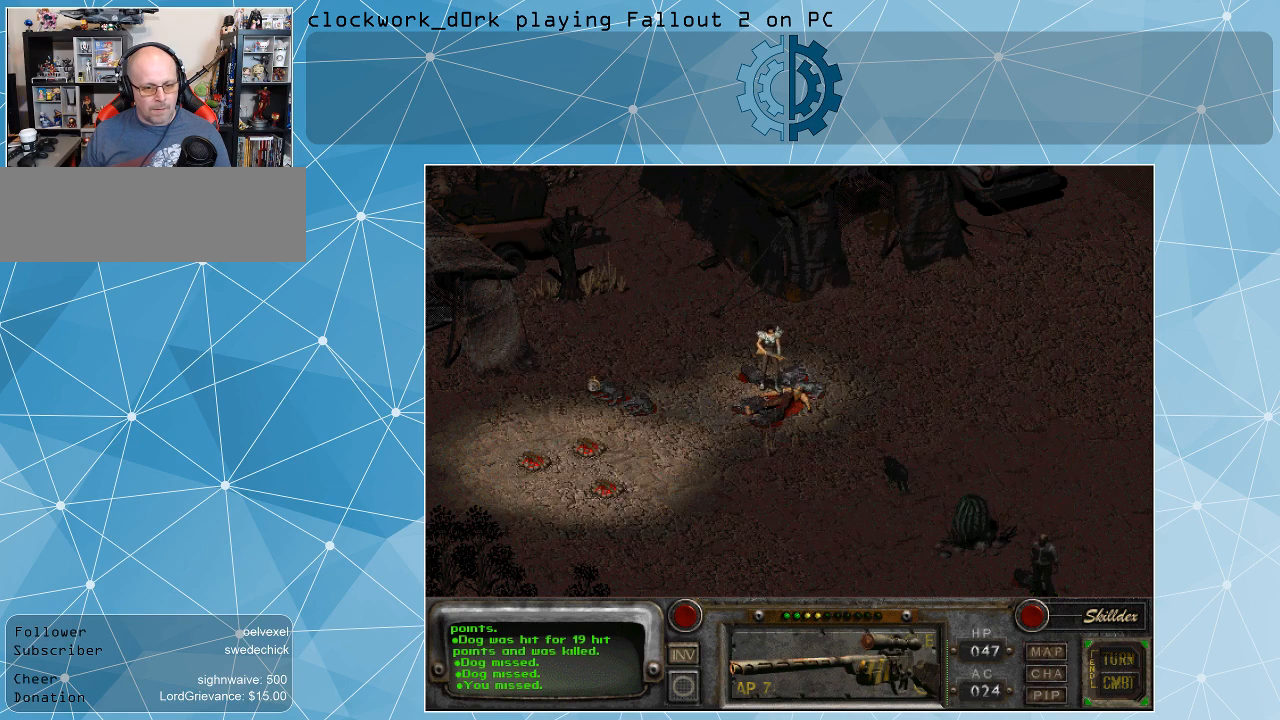
{"keys": [], "mouse": [], "events": []}
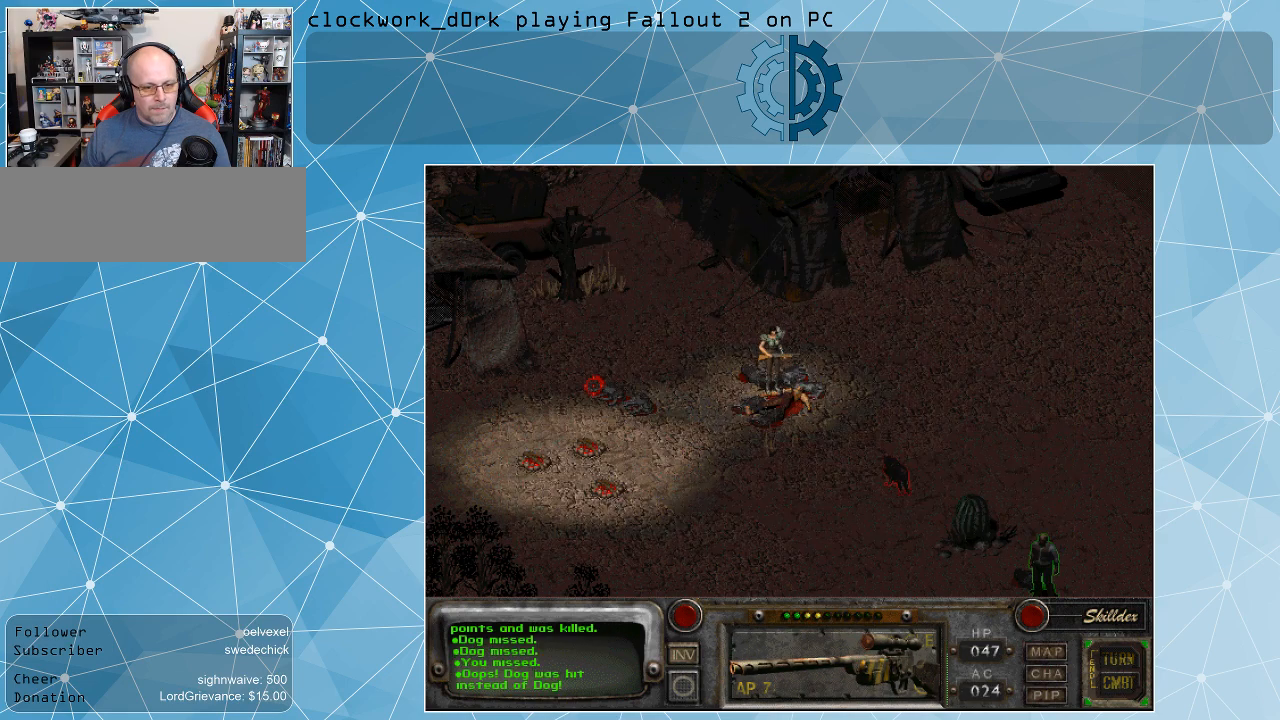
{"keys": [], "mouse": [], "events": []}
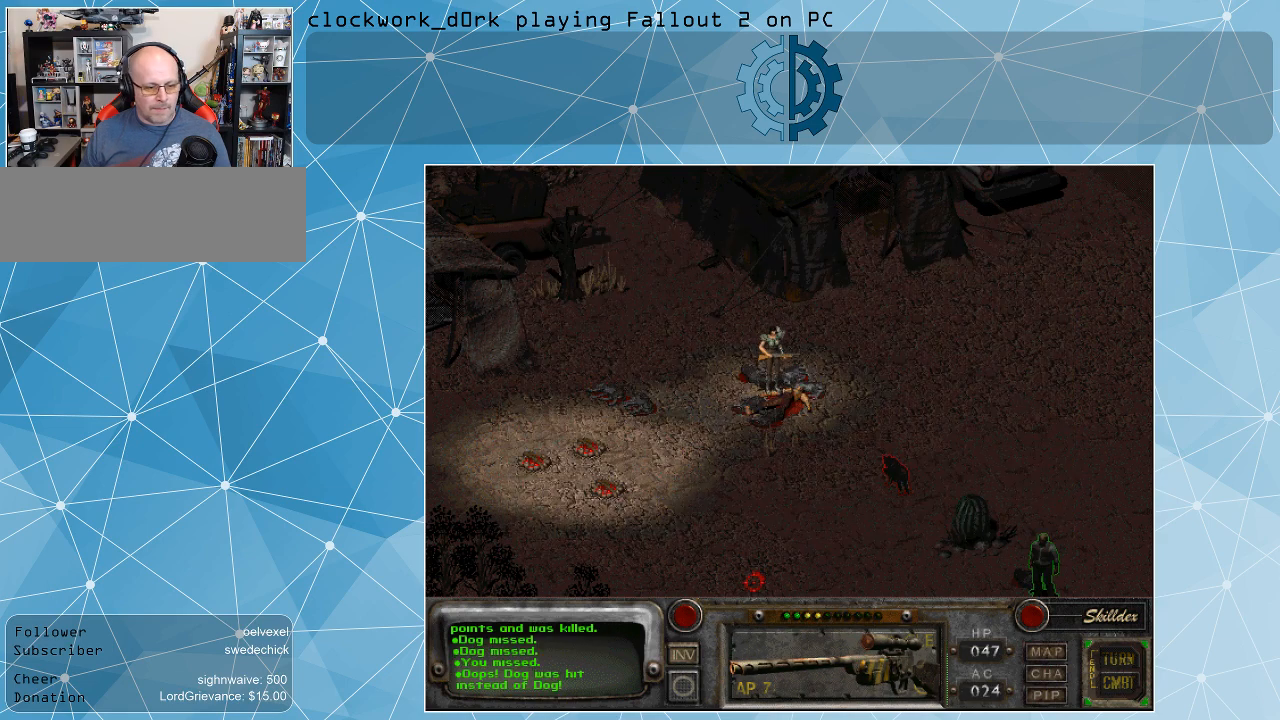
{"keys": [], "mouse": ["right"], "events": [[400, "mouse_right", "down"]]}
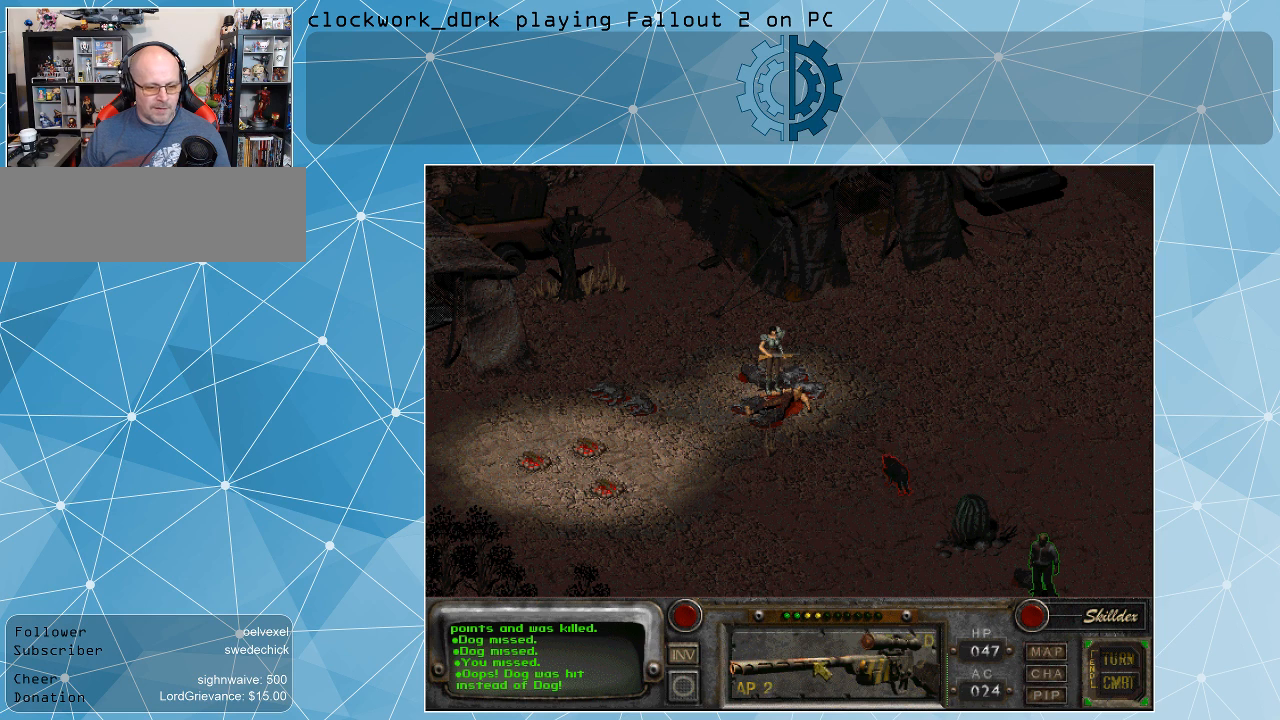
{"keys": [], "mouse": [], "events": [[34, "mouse_right", "up"], [134, "mouse_right", "down"], [234, "mouse_right", "up"]]}
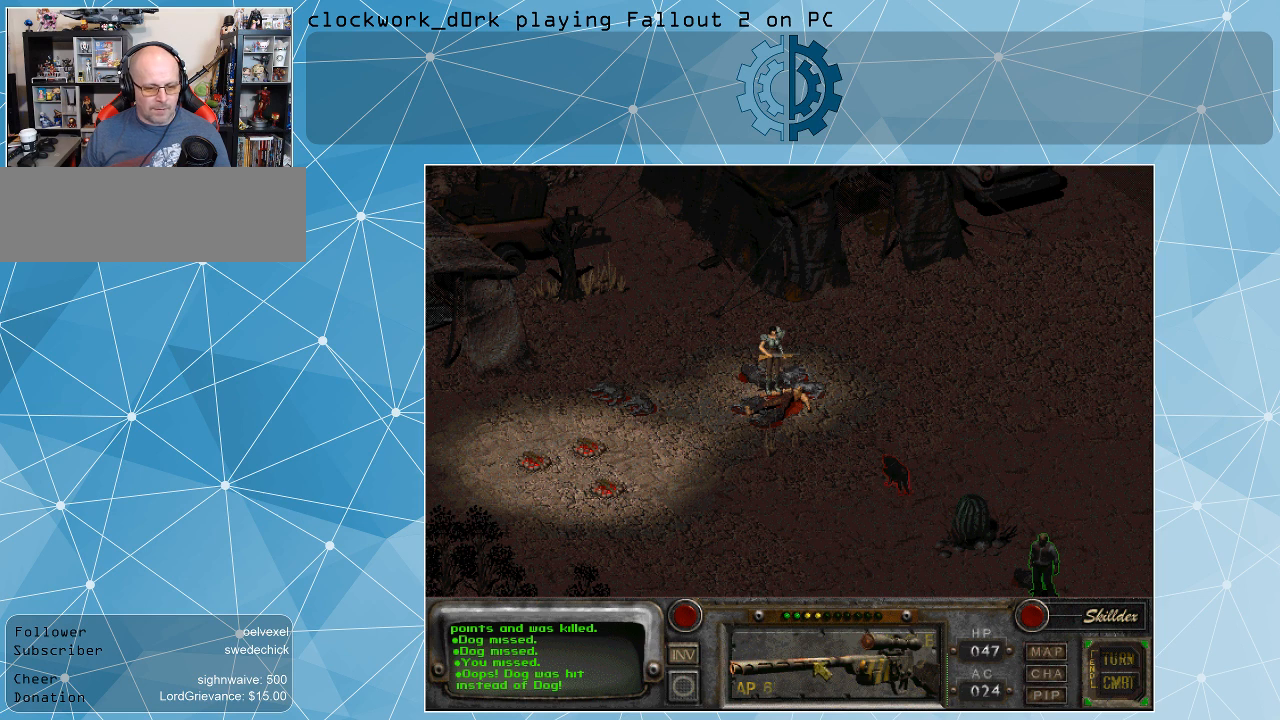
{"keys": [], "mouse": [], "events": [[134, "mouse_right", "down"], [234, "mouse_right", "up"]]}
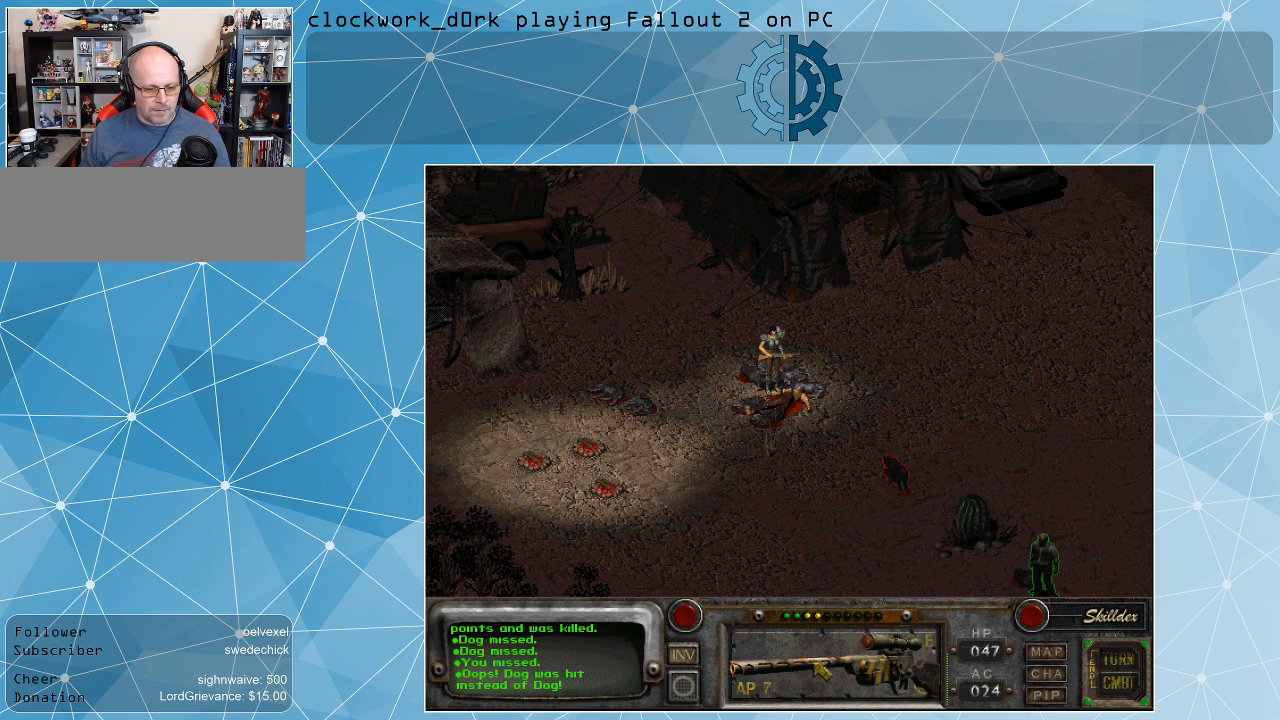
{"keys": [], "mouse": [], "events": [[34, "mouse_right", "down"], [167, "mouse_right", "up"], [367, "mouse_left", "down"], [434, "mouse_left", "up"]]}
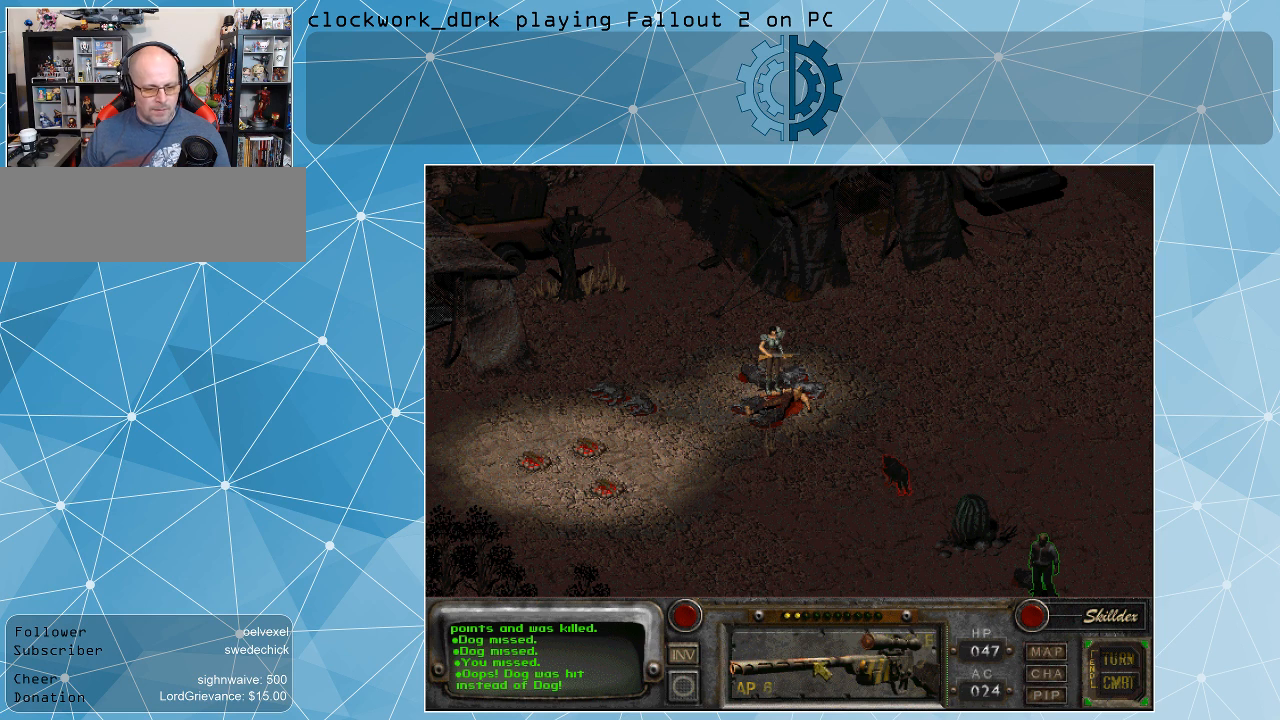
{"keys": [], "mouse": [], "events": []}
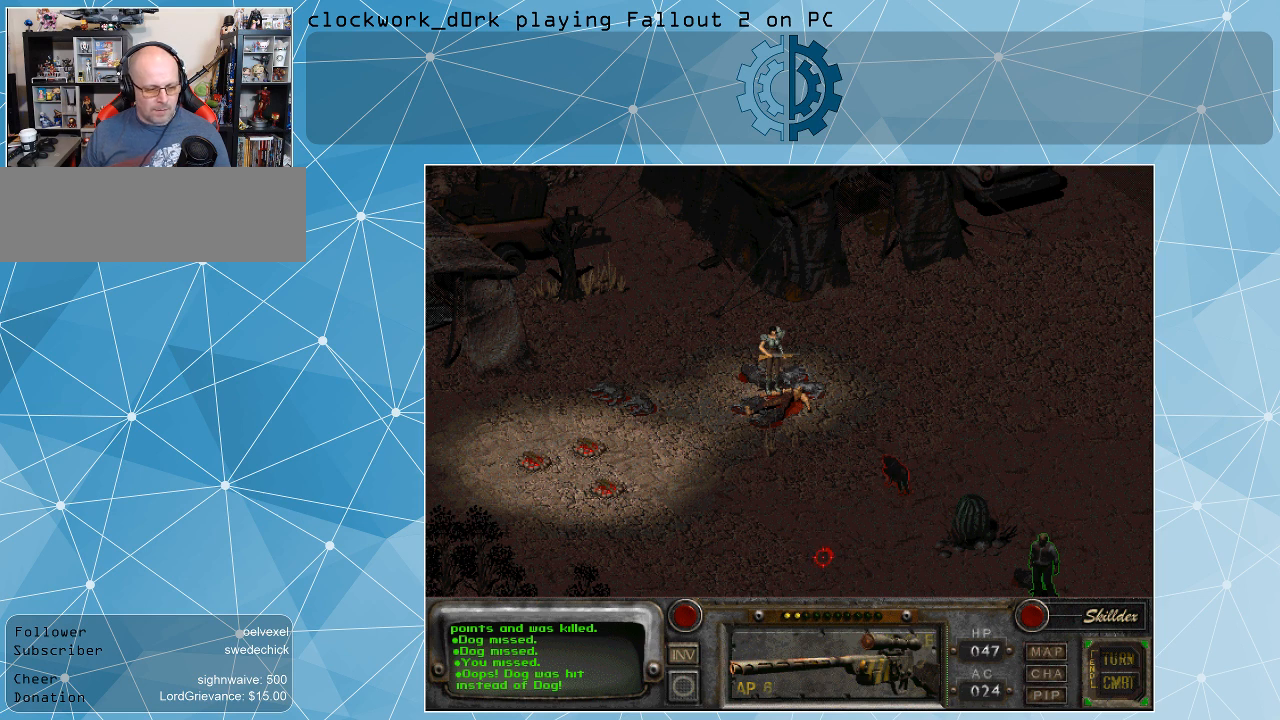
{"keys": [], "mouse": [], "events": []}
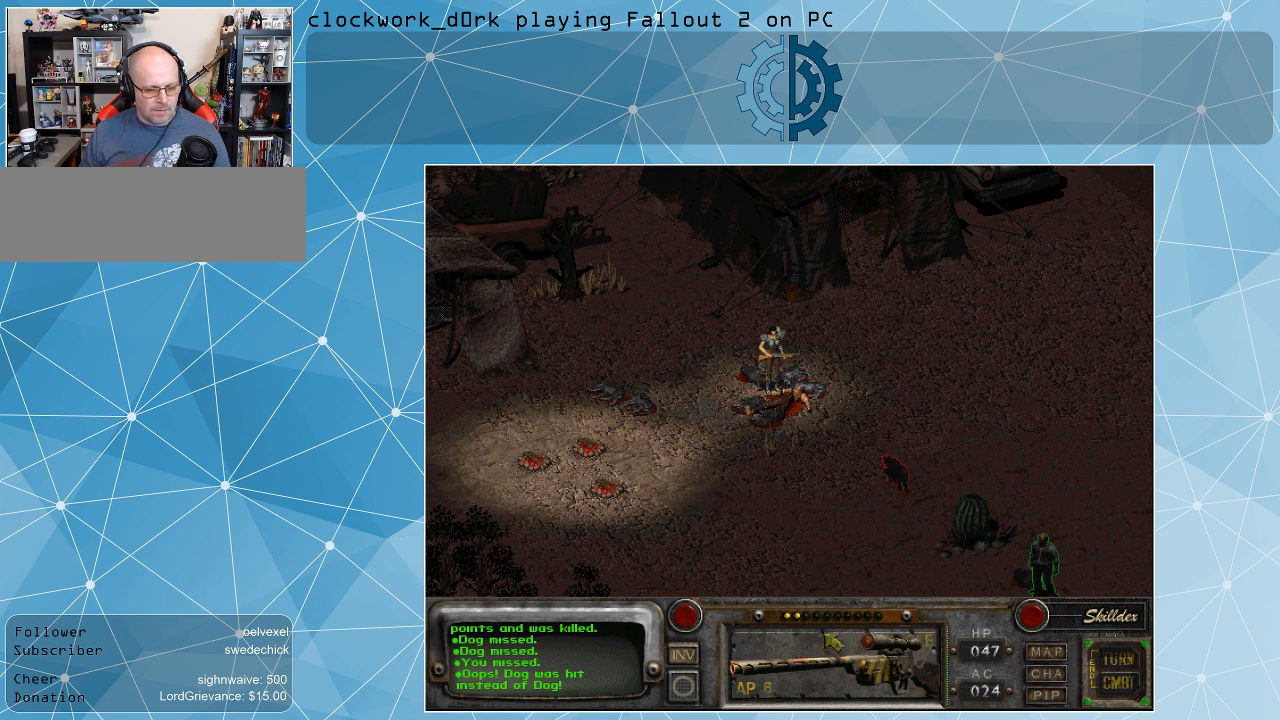
{"keys": [], "mouse": [], "events": [[267, "mouse_right", "down"], [367, "mouse_right", "up"]]}
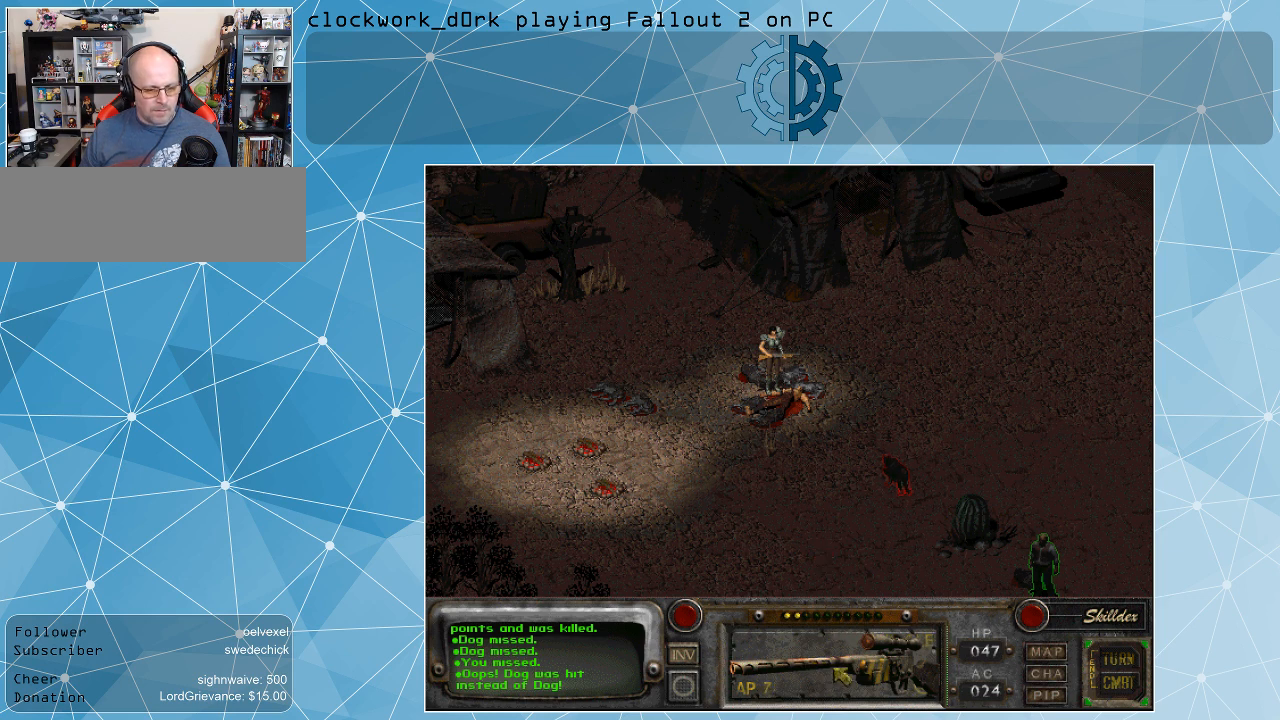
{"keys": ["space"], "mouse": [], "events": [[467, "space", "down"]]}
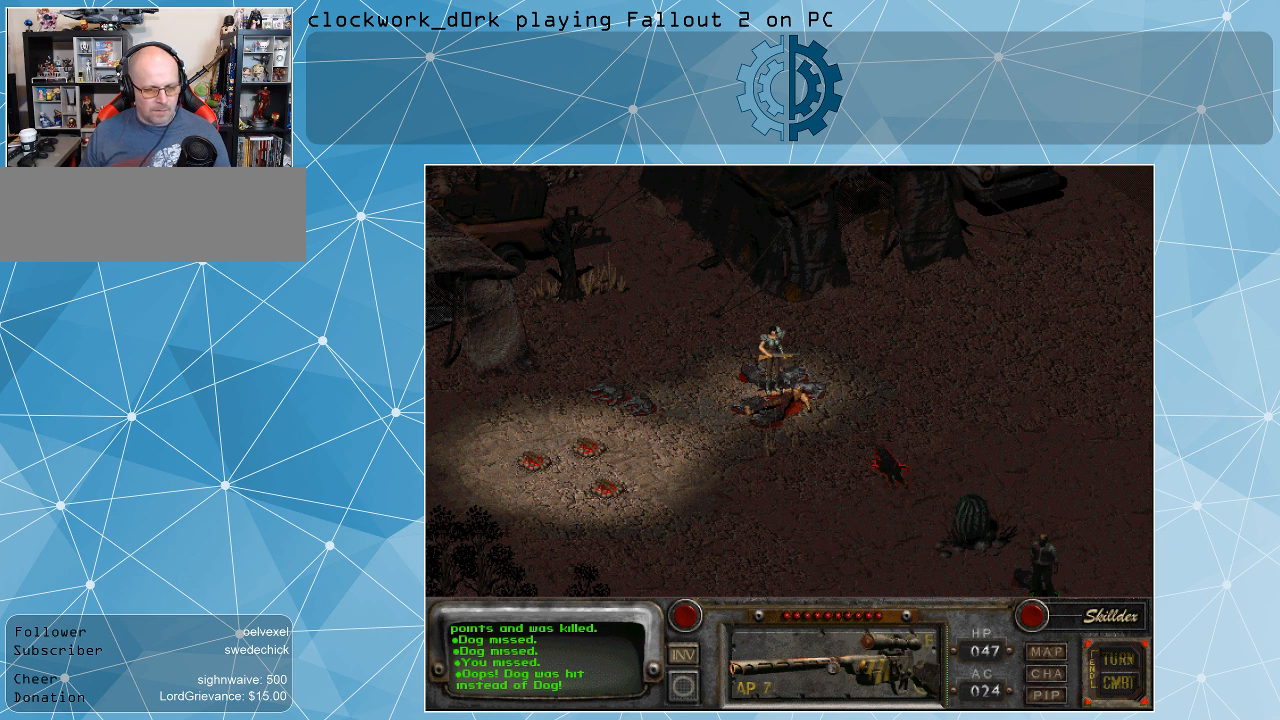
{"keys": [], "mouse": [], "events": [[67, "space", "up"]]}
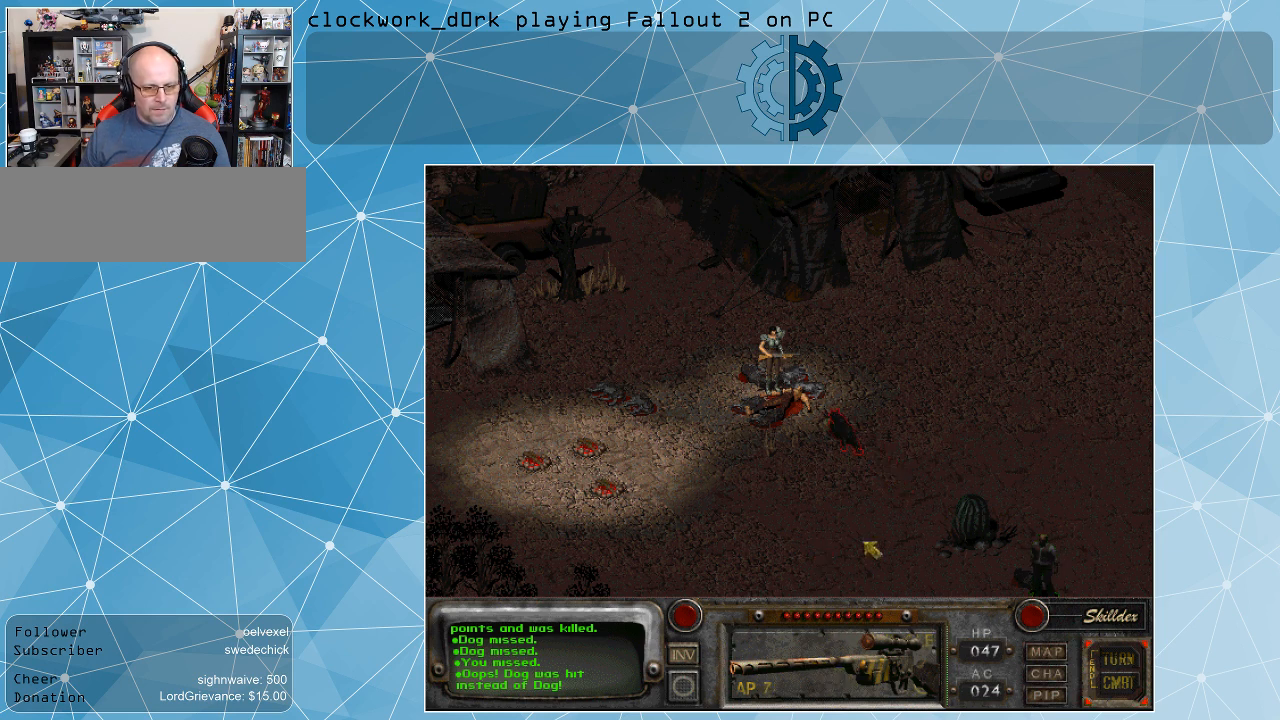
{"keys": [], "mouse": [], "events": []}
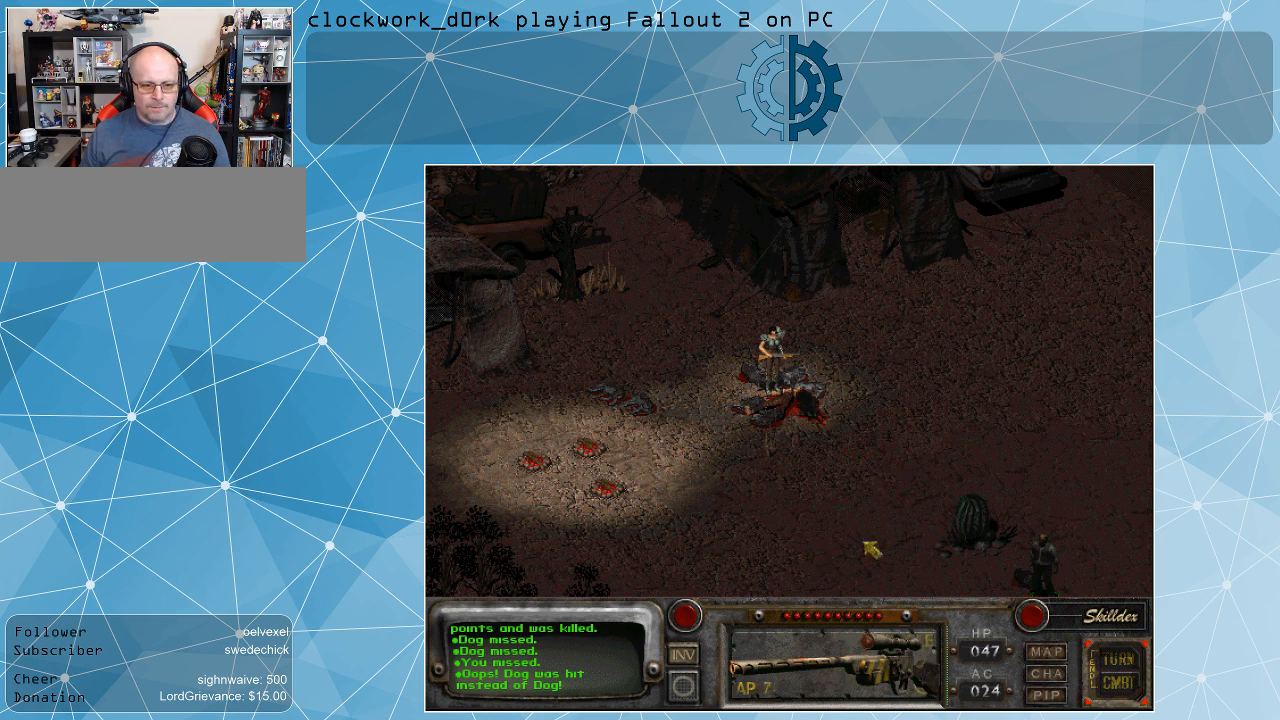
{"keys": [], "mouse": [], "events": []}
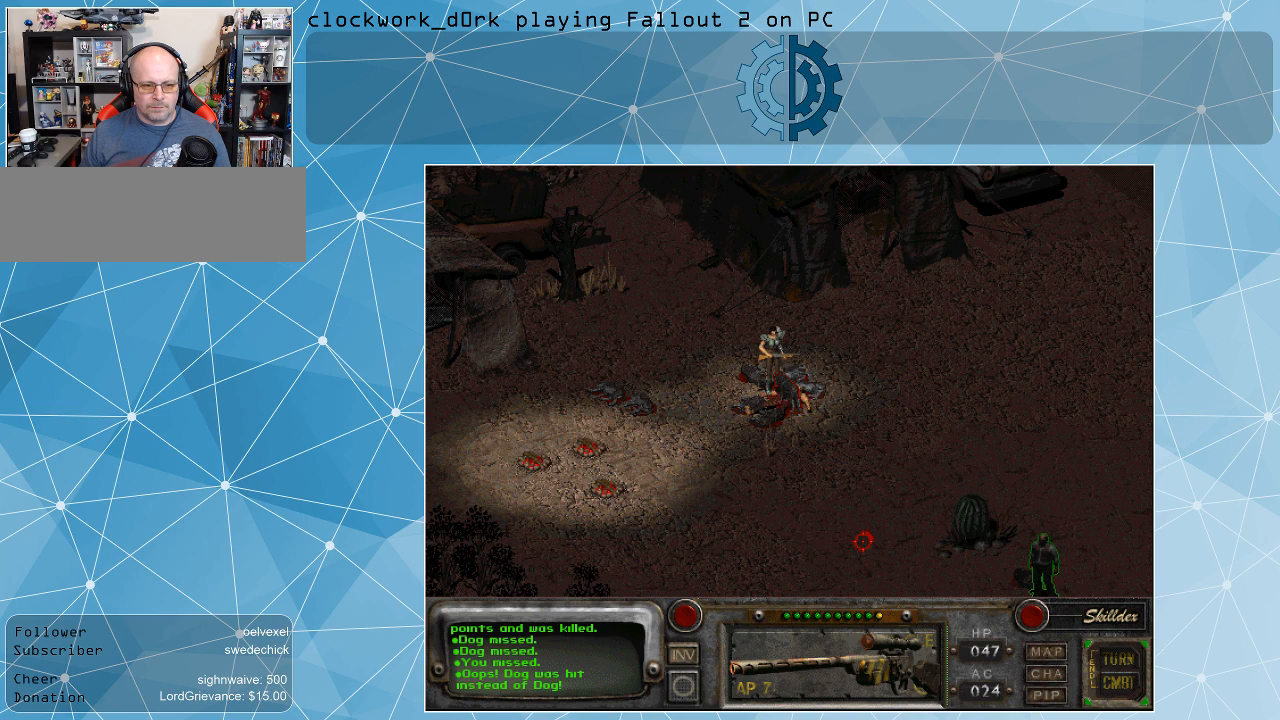
{"keys": [], "mouse": [], "events": []}
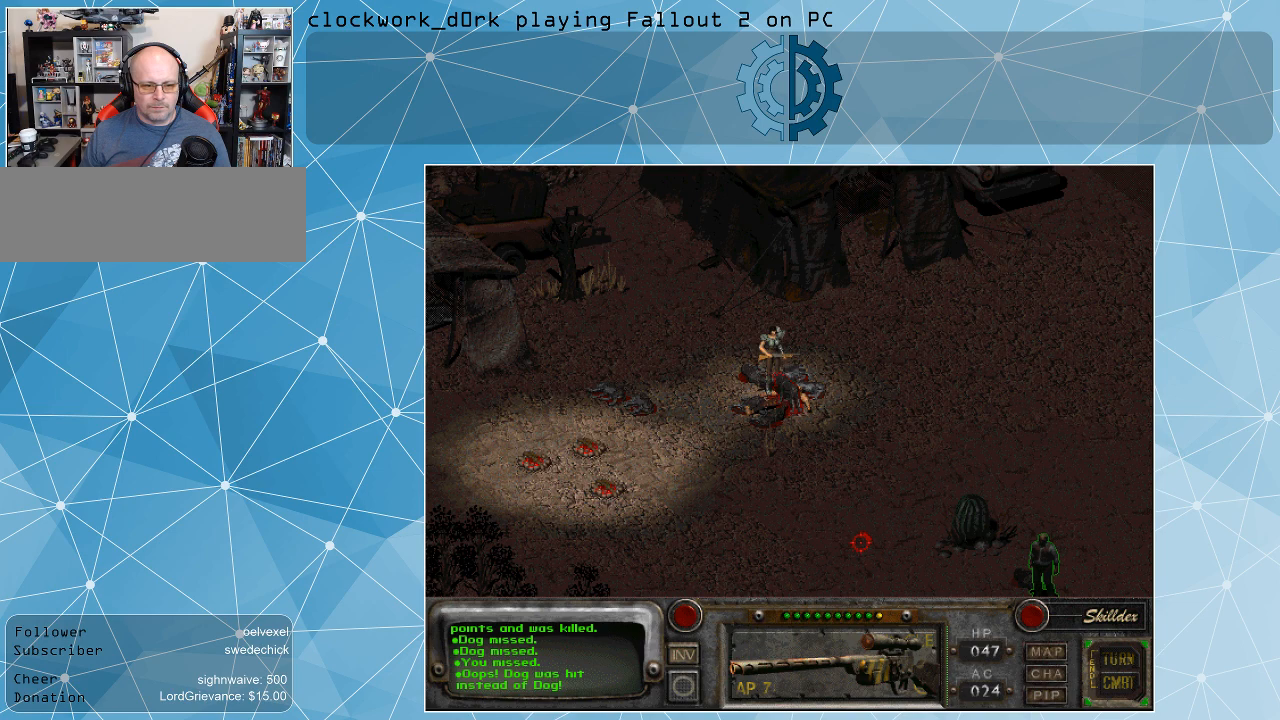
{"keys": [], "mouse": [], "events": []}